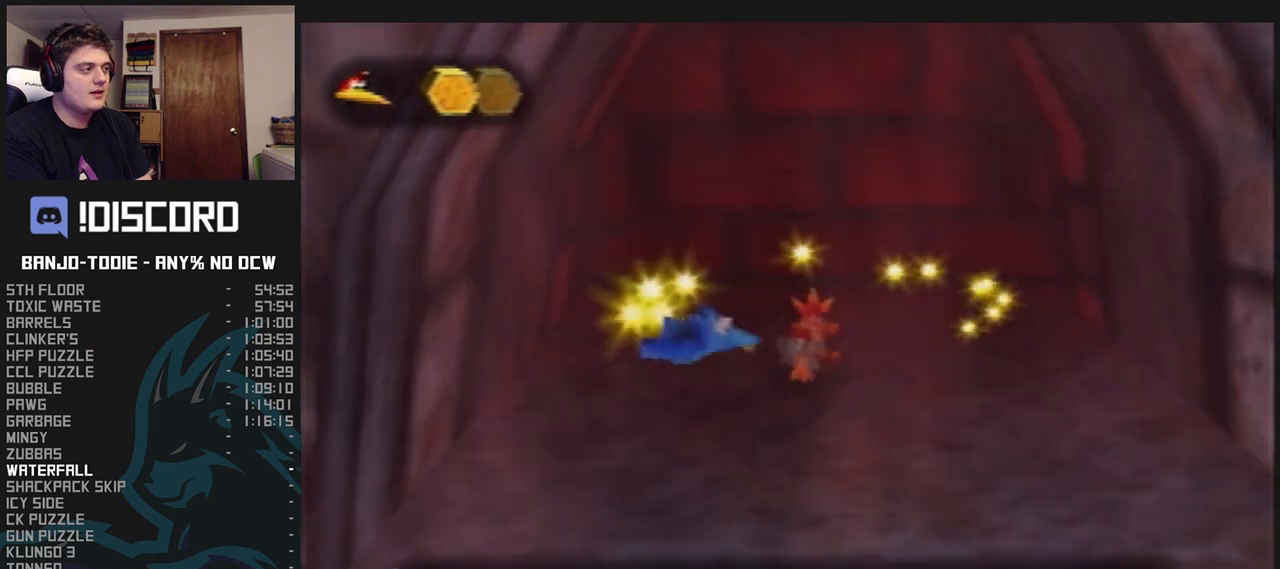
Gameplay with a controller (Nintendo layout); each line is a JSON object with the inputs held at the frame after it (dt_ms = milliseconds from this image to that frame). "events" lists button and stick changes between this image and that frame as [ms after this image, input, new state], when the widget could be followed in between. Not read: L3 R3.
{"dt_ms": 500, "buttons": ["A", "L1"], "left_stick": "down", "events": [[400, "left_stick", "down"], [500, "A", "down"]]}
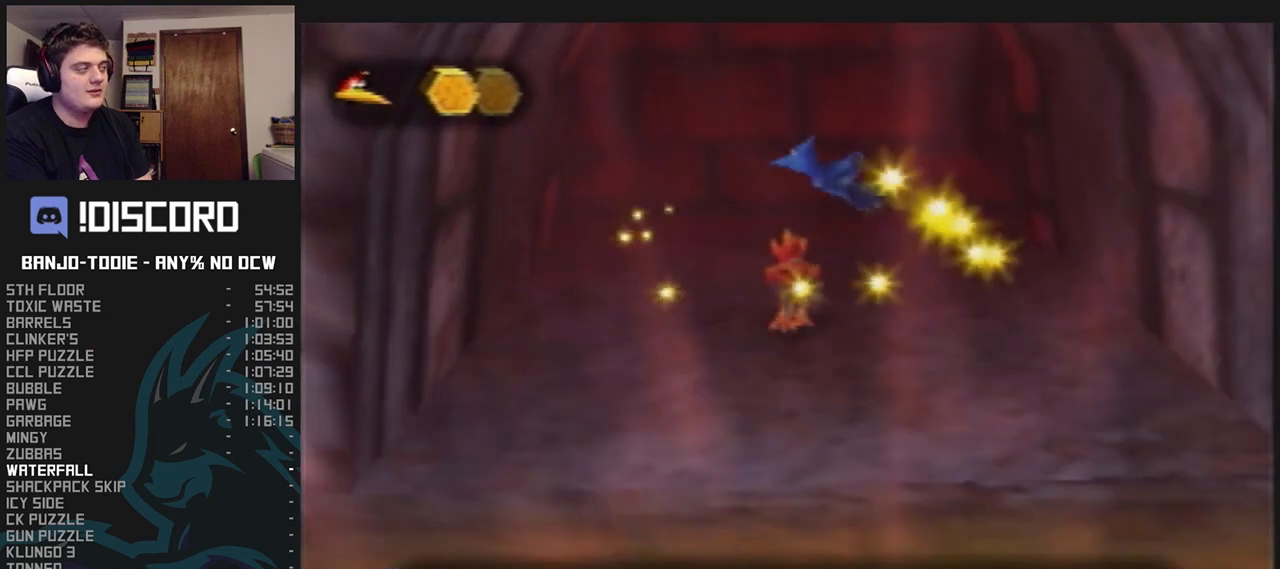
{"dt_ms": 500, "buttons": ["A", "L1"], "left_stick": "center", "events": [[467, "left_stick", "center"]]}
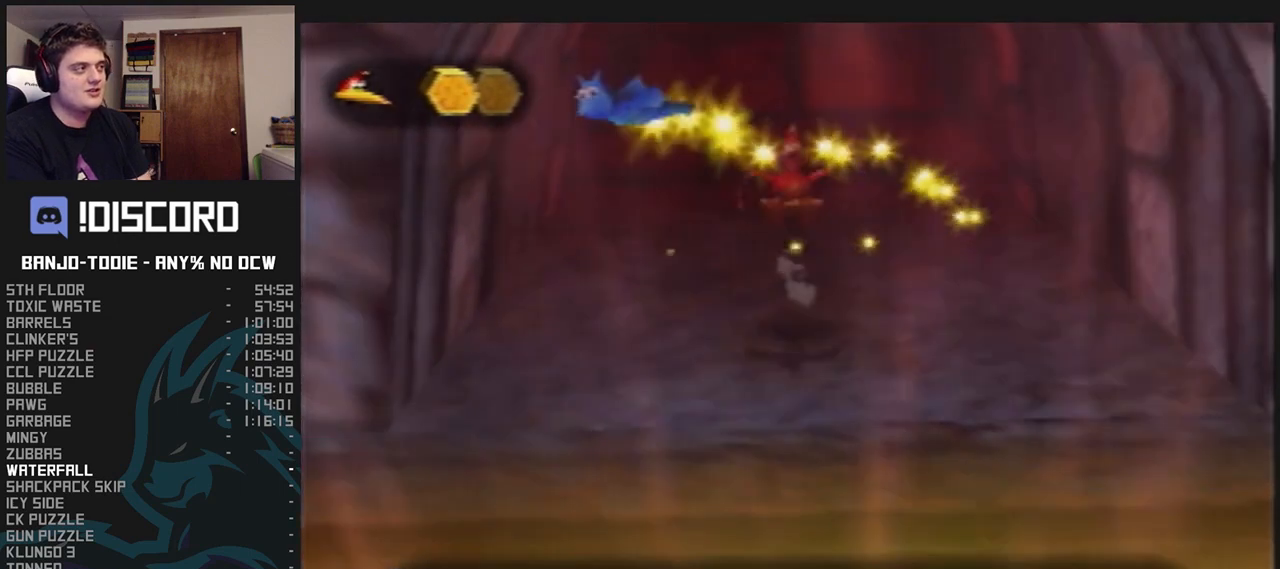
{"dt_ms": 500, "buttons": ["L1"], "left_stick": "center", "events": [[33, "A", "up"]]}
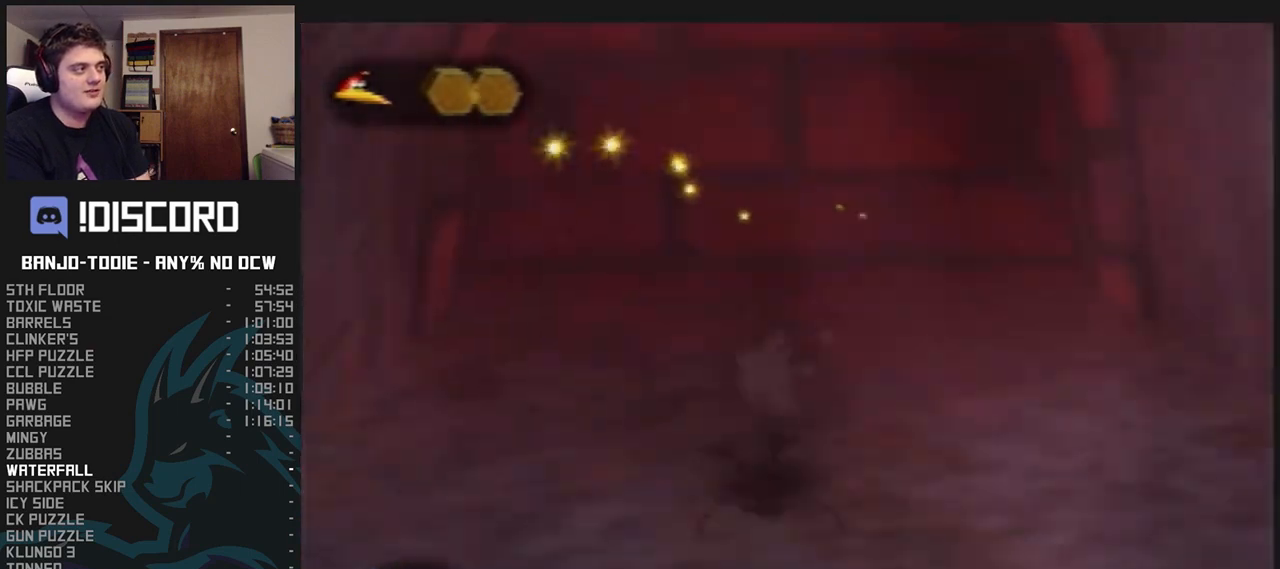
{"dt_ms": 500, "buttons": ["L1"], "left_stick": "center", "events": []}
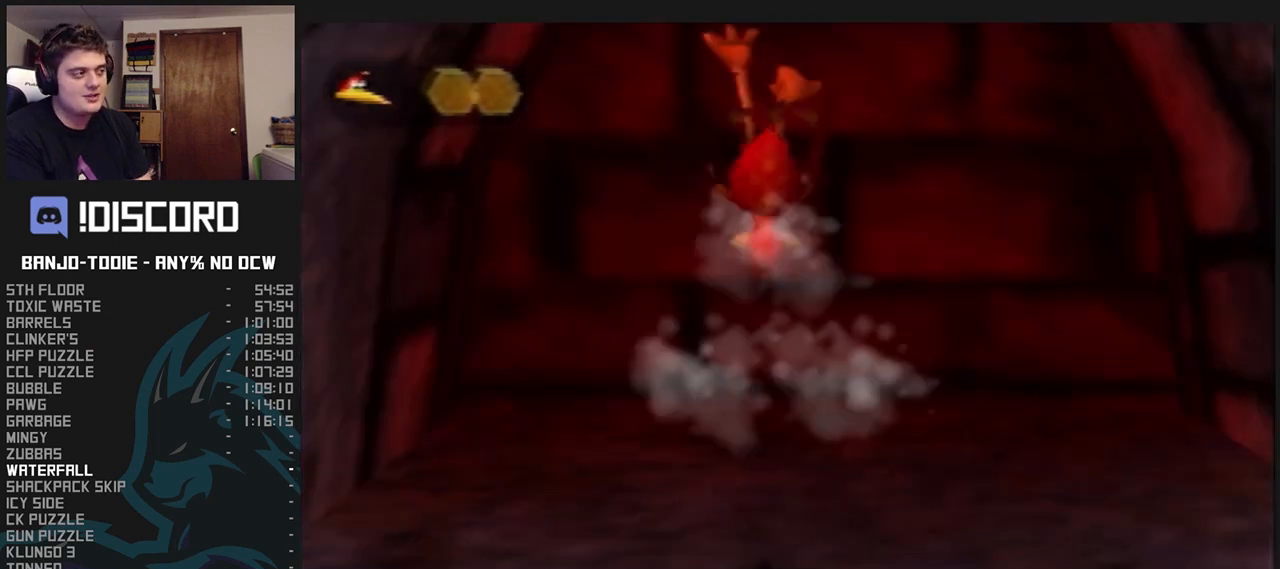
{"dt_ms": 500, "buttons": ["L1"], "left_stick": "center", "events": []}
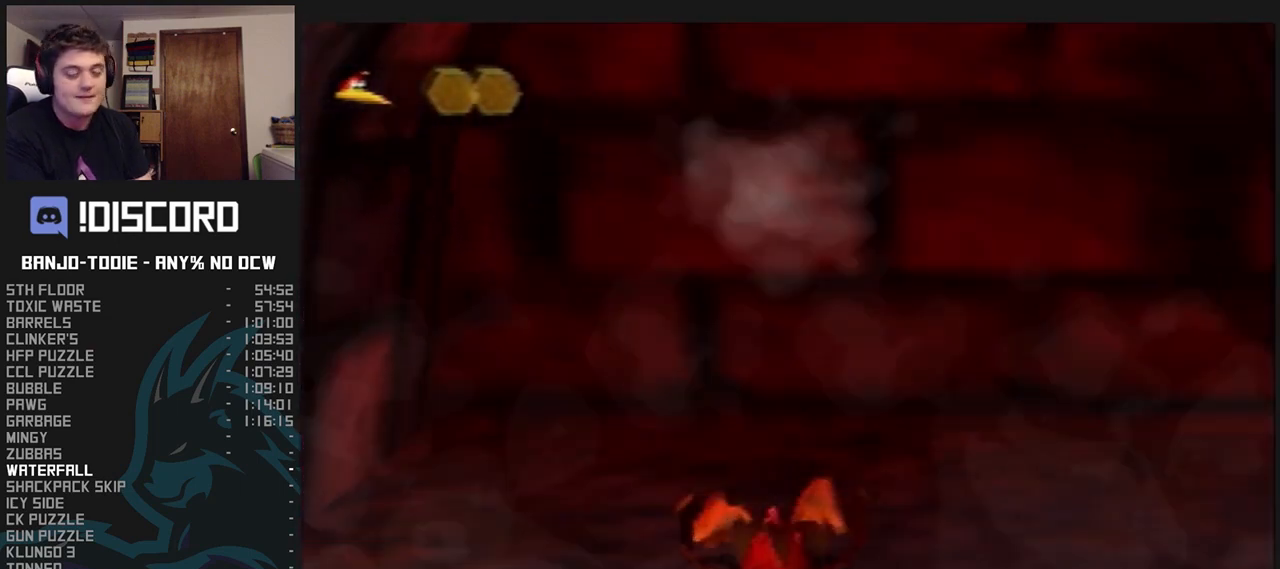
{"dt_ms": 500, "buttons": ["L1"], "left_stick": "center", "events": []}
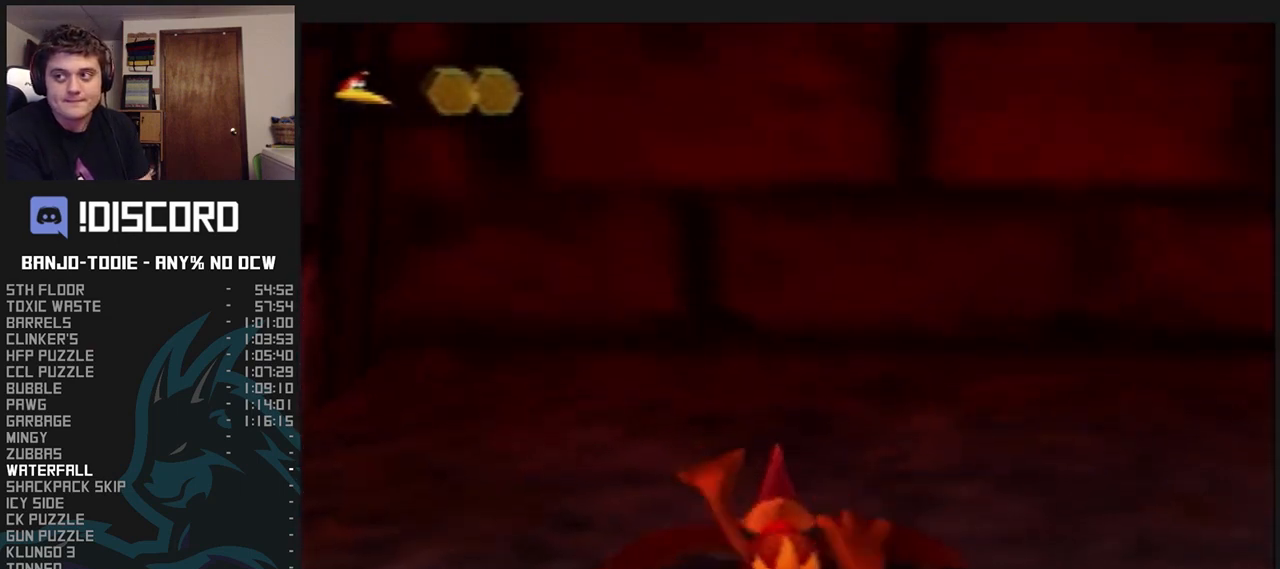
{"dt_ms": 500, "buttons": ["L1"], "left_stick": "center", "events": [[433, "R1", "down"], [467, "R1", "up"]]}
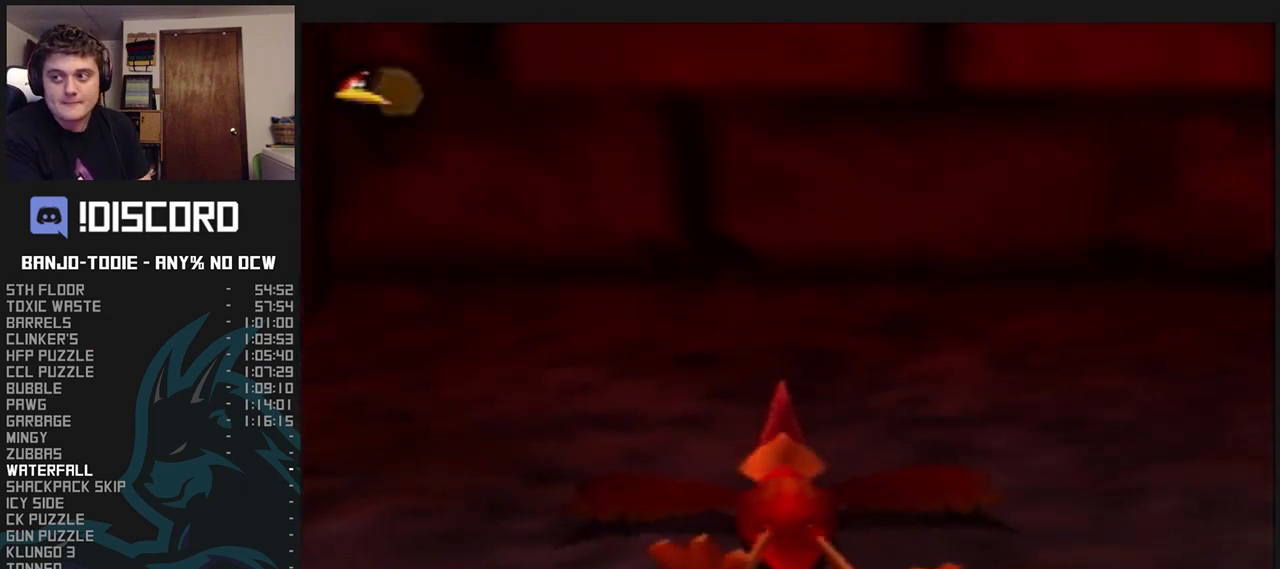
{"dt_ms": 500, "buttons": ["L1"], "left_stick": "center", "events": []}
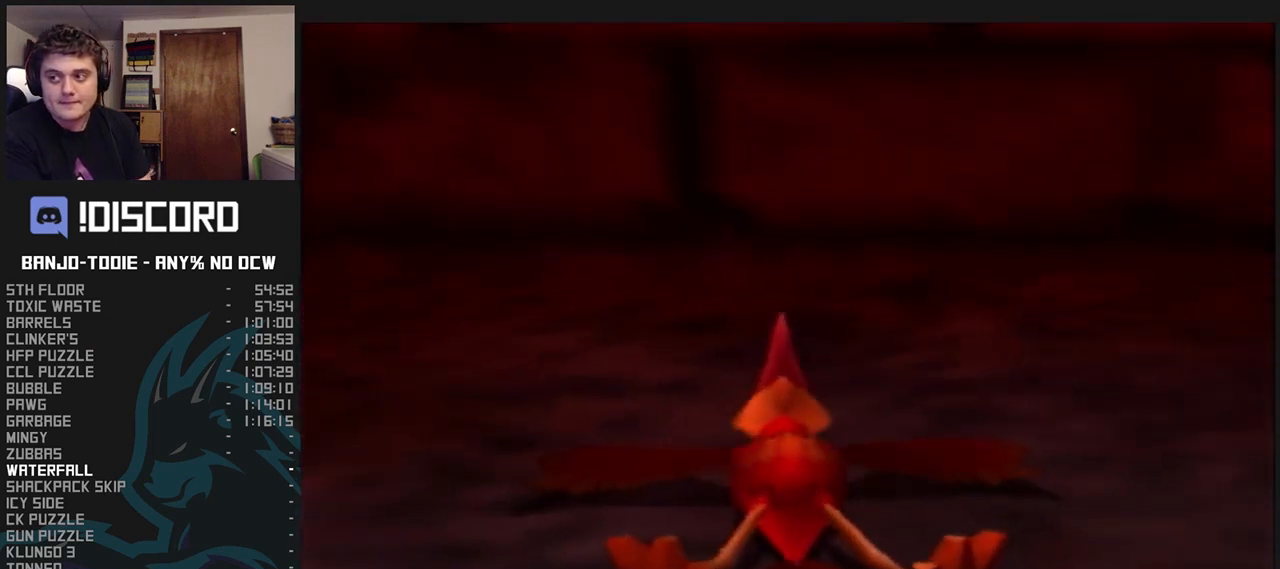
{"dt_ms": 500, "buttons": ["L1"], "left_stick": "center", "events": []}
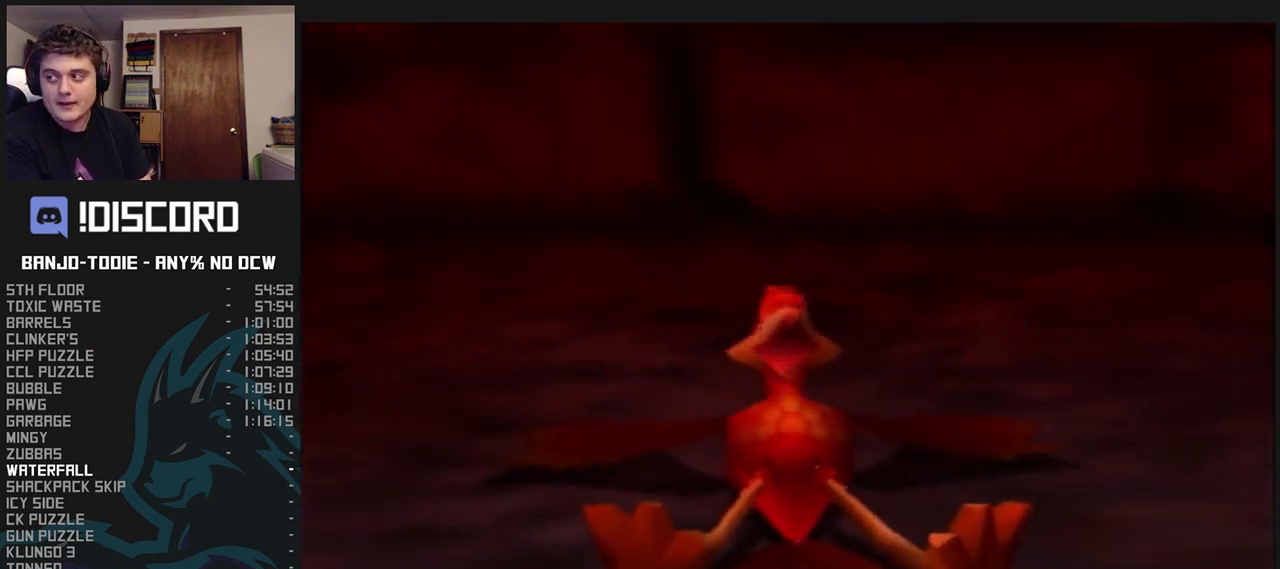
{"dt_ms": 500, "buttons": ["L1"], "left_stick": "center", "events": []}
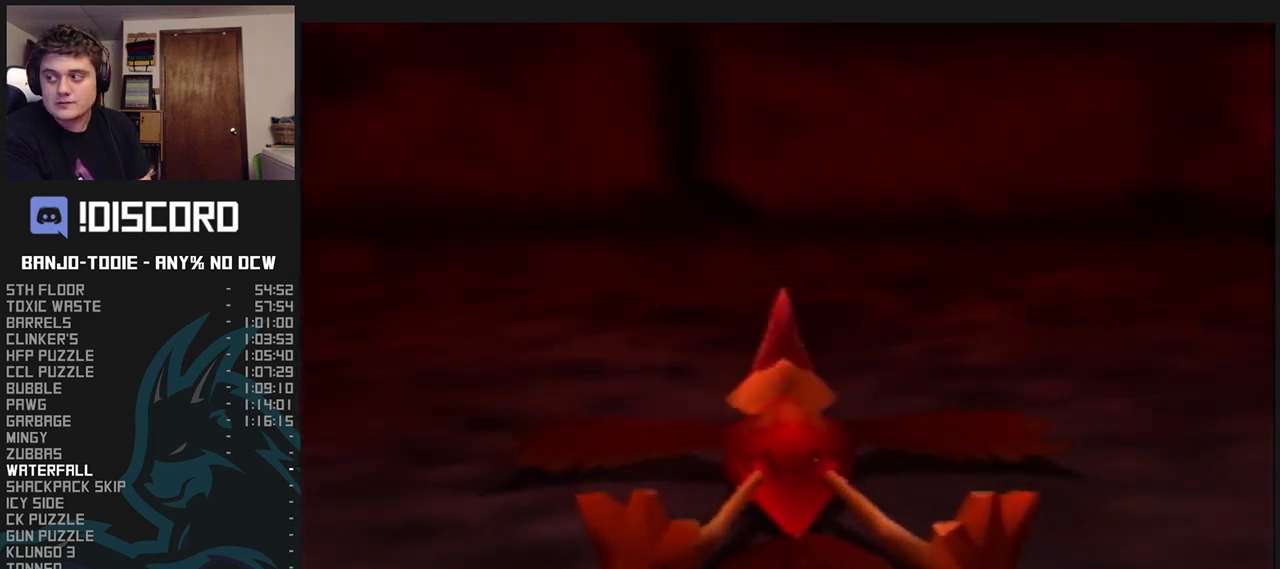
{"dt_ms": 500, "buttons": ["L1"], "left_stick": "center", "events": []}
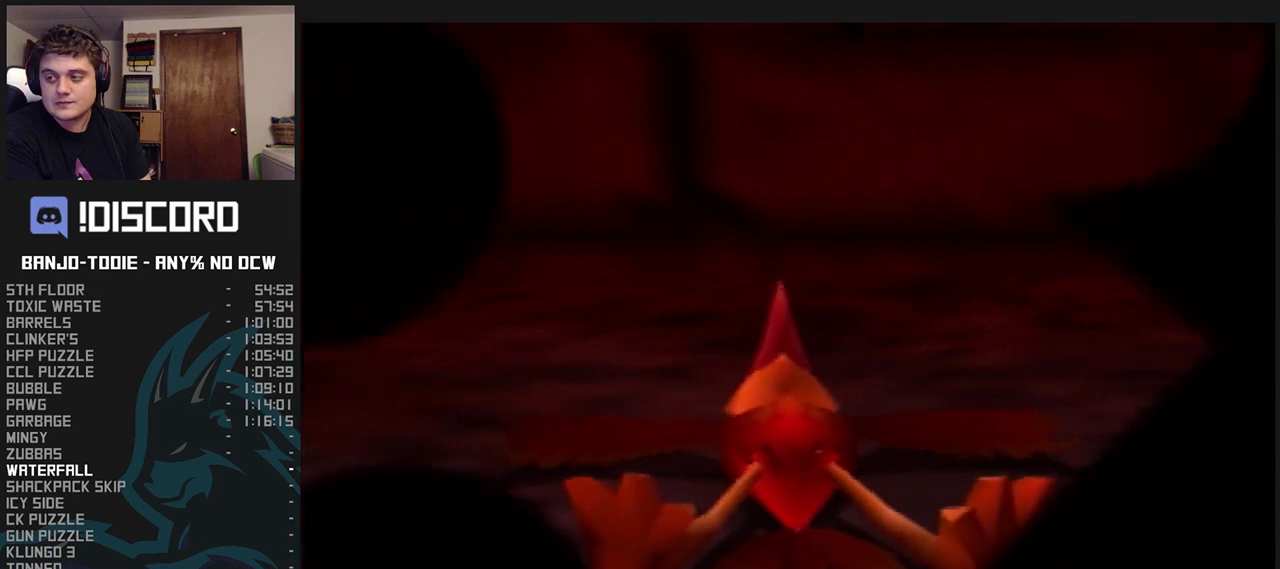
{"dt_ms": 500, "buttons": ["L1"], "left_stick": "center", "events": []}
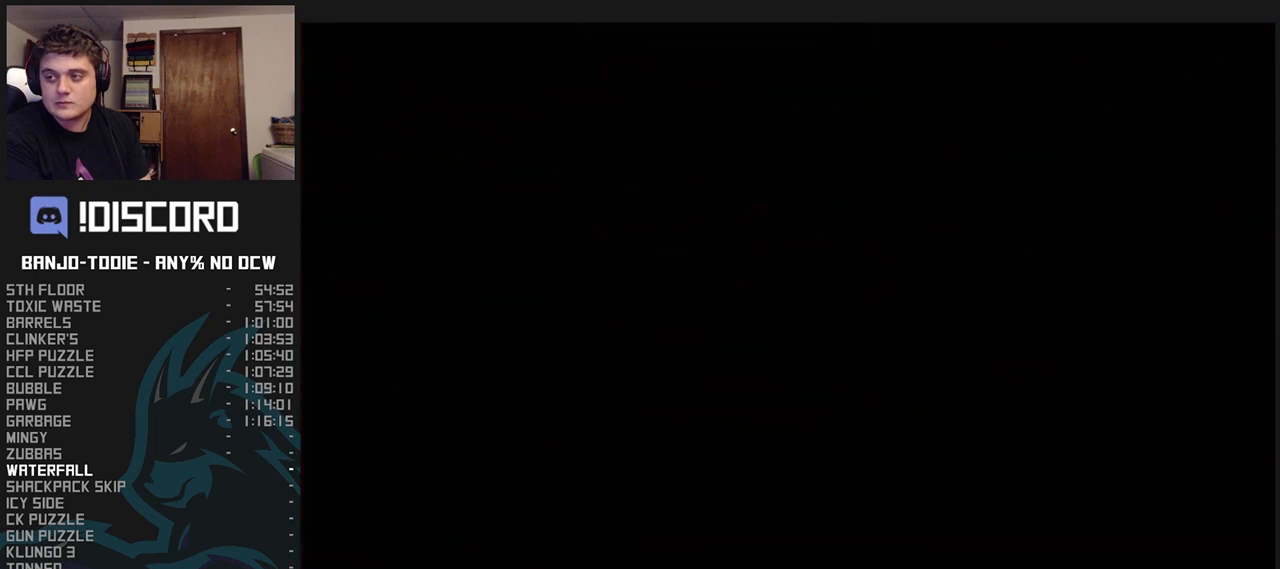
{"dt_ms": 500, "buttons": ["L1"], "left_stick": "center", "events": [[133, "R1", "down"], [167, "R1", "up"]]}
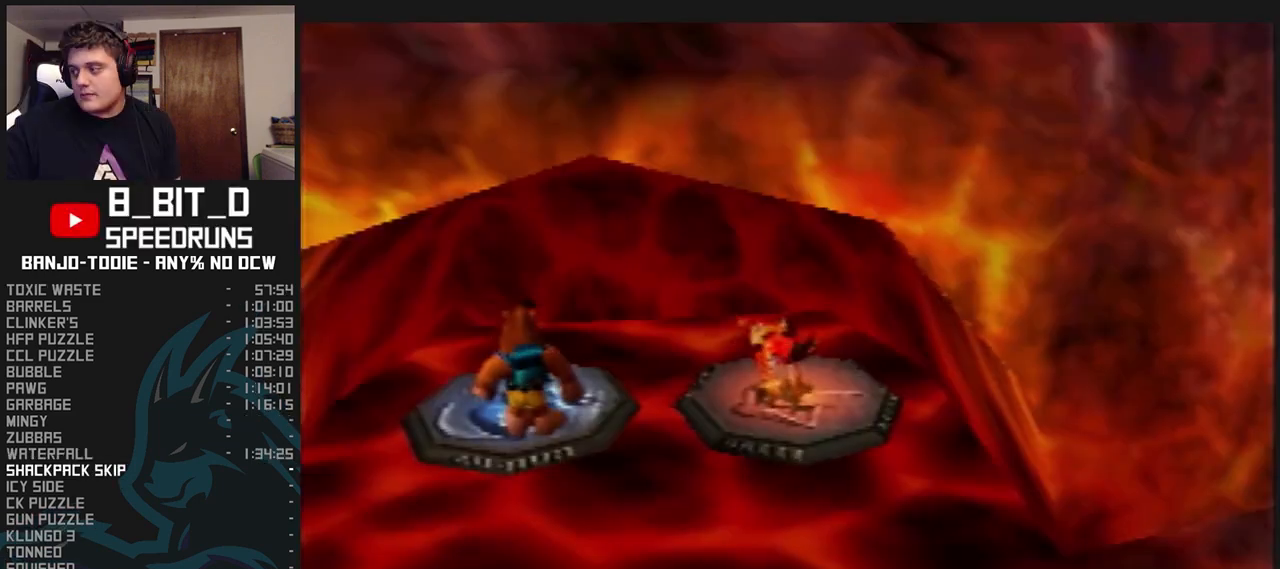
{"dt_ms": 500, "buttons": ["L1"], "left_stick": "center", "events": [[433, "R1", "down"], [467, "R1", "up"]]}
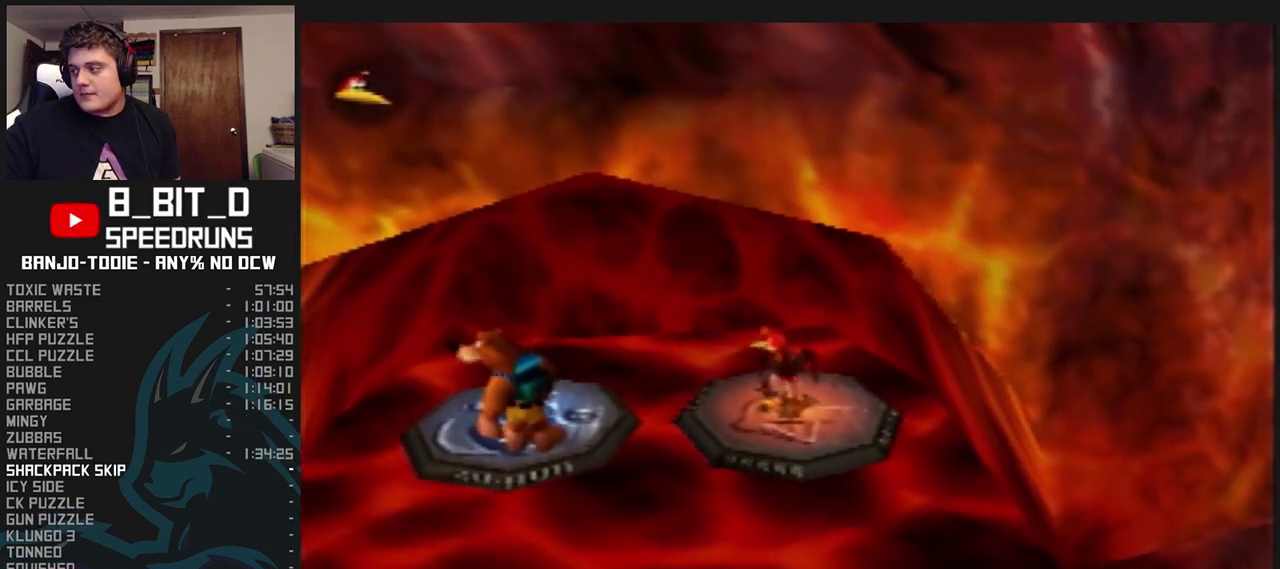
{"dt_ms": 500, "buttons": ["L1"], "left_stick": "center", "events": []}
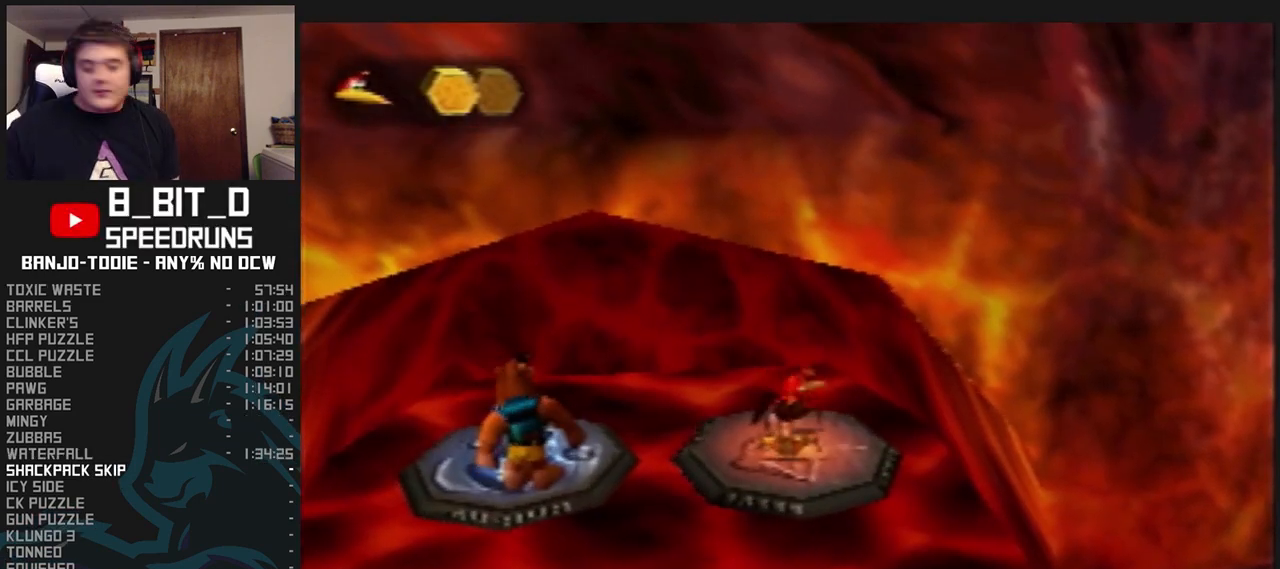
{"dt_ms": 500, "buttons": ["L1"], "left_stick": "center", "events": []}
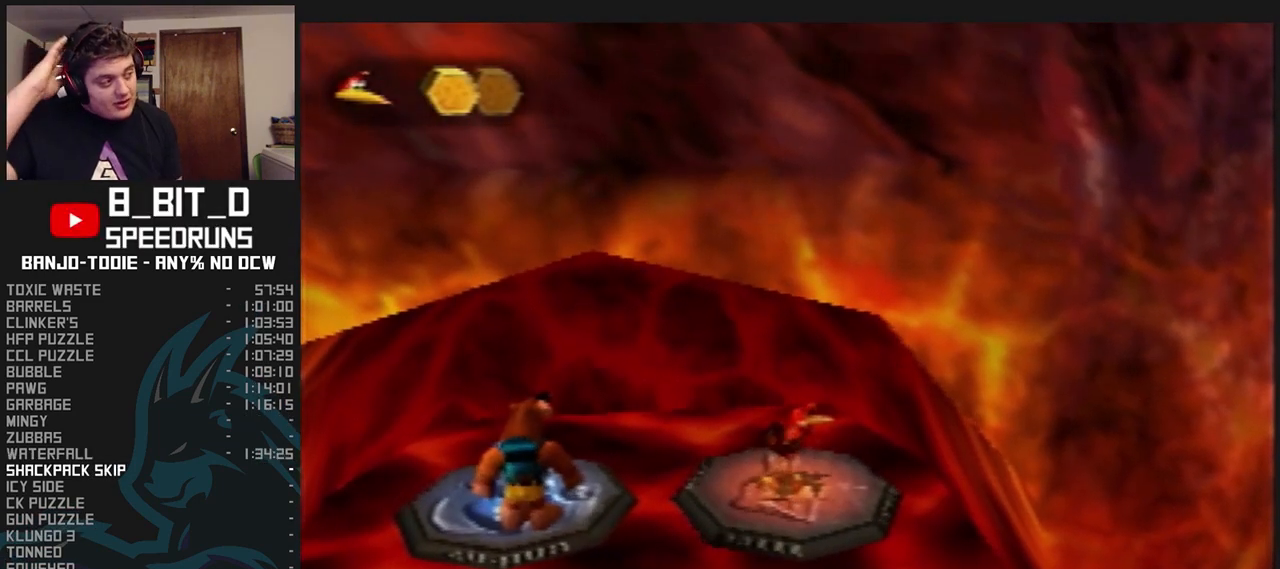
{"dt_ms": 500, "buttons": ["L1"], "left_stick": "center", "events": []}
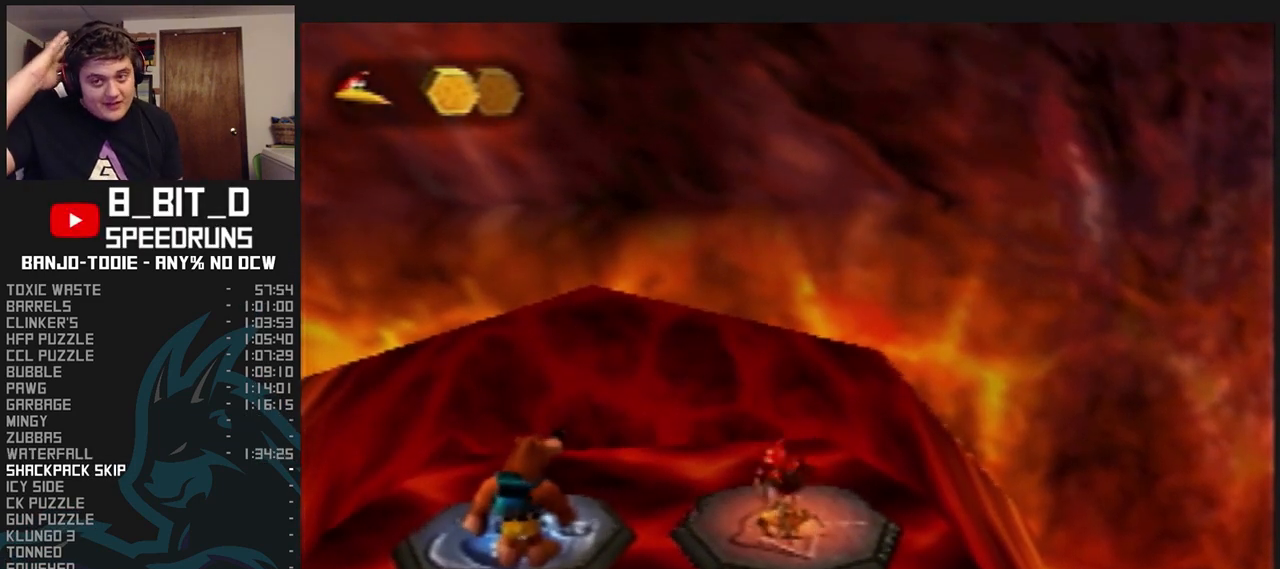
{"dt_ms": 500, "buttons": ["L1"], "left_stick": "center", "events": []}
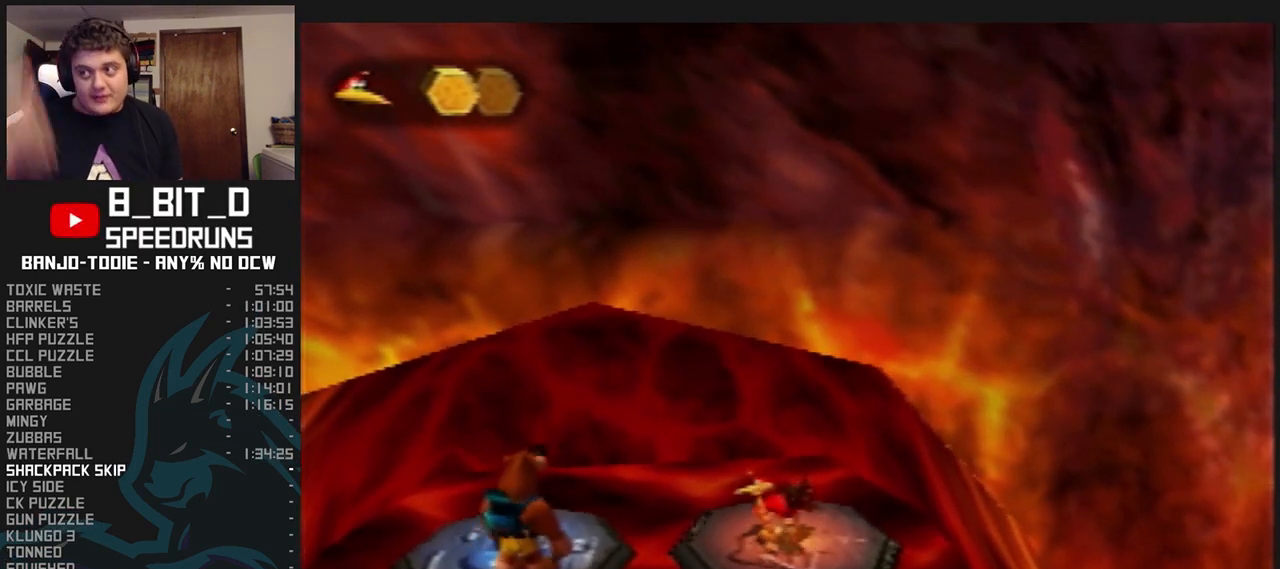
{"dt_ms": 500, "buttons": ["L1"], "left_stick": "center", "events": [[33, "left_stick", "down"], [400, "left_stick", "center"]]}
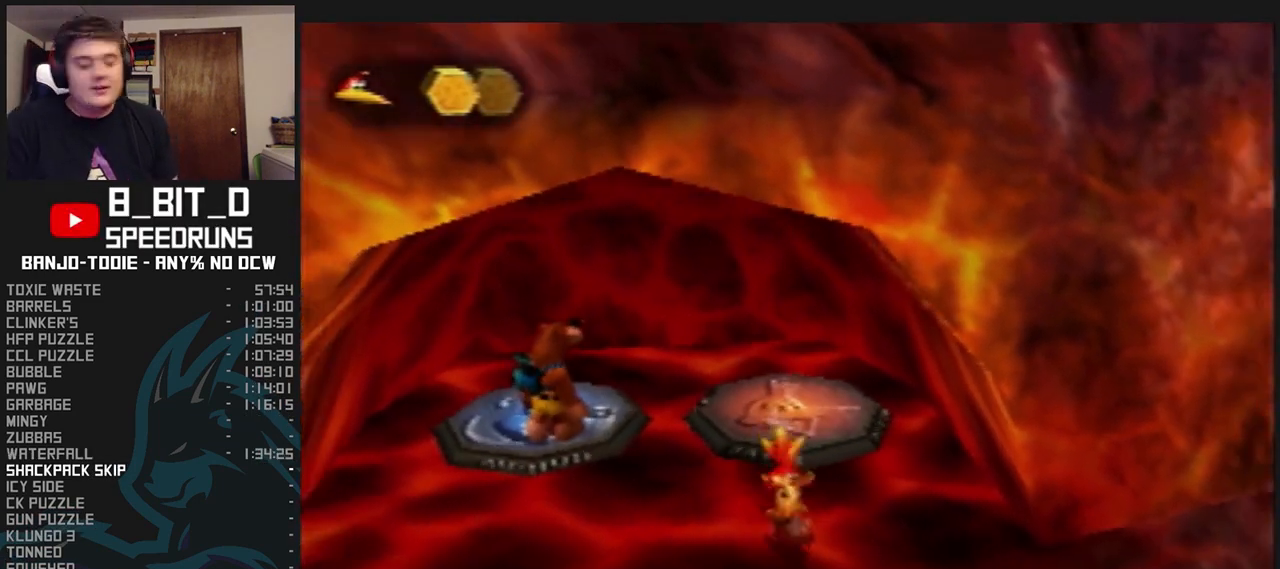
{"dt_ms": 500, "buttons": ["L1"], "left_stick": "down", "events": [[200, "left_stick", "down"]]}
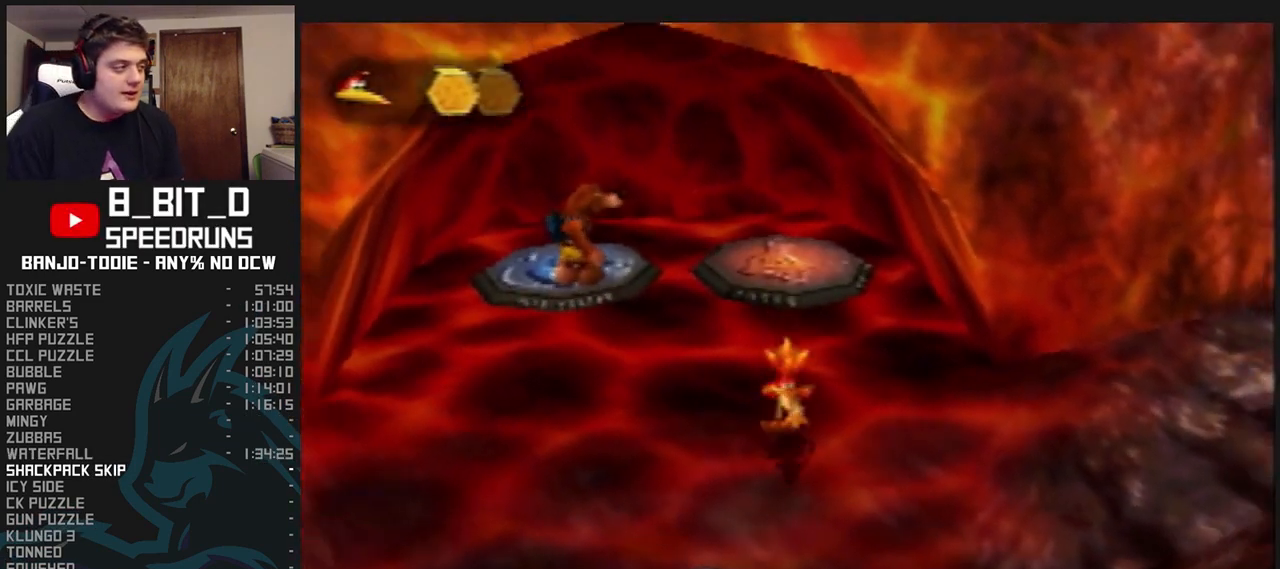
{"dt_ms": 500, "buttons": ["L1"], "left_stick": "up", "events": [[133, "left_stick", "center"], [333, "left_stick", "up-right"], [433, "left_stick", "up"]]}
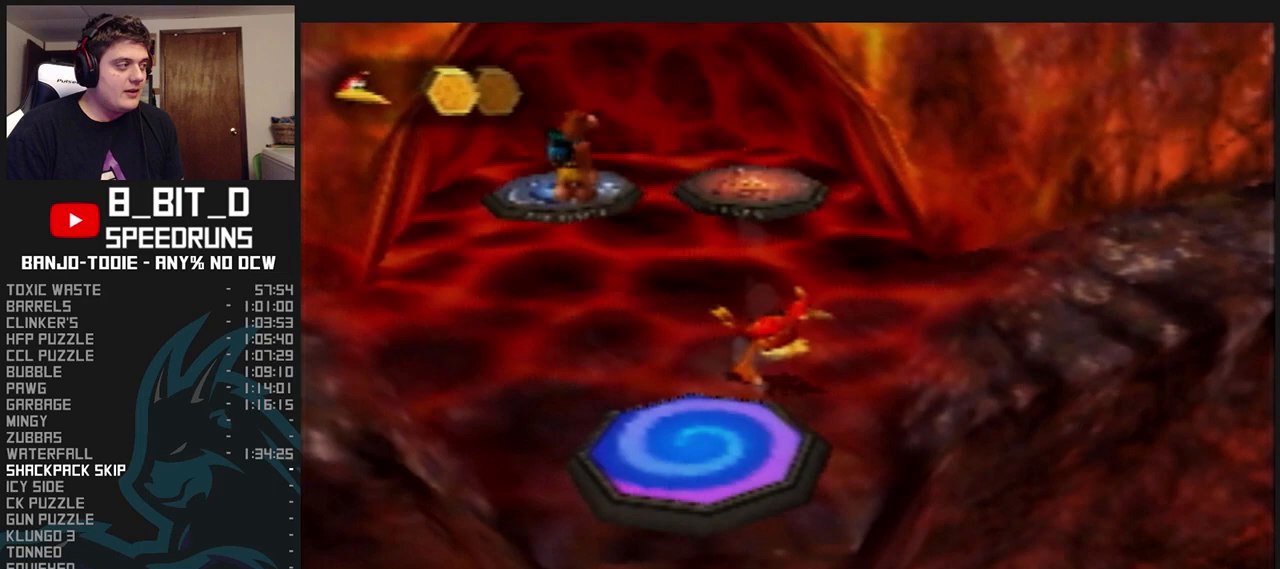
{"dt_ms": 500, "buttons": ["L1"], "left_stick": "down-right", "events": [[67, "left_stick", "up-right"], [300, "left_stick", "down-right"]]}
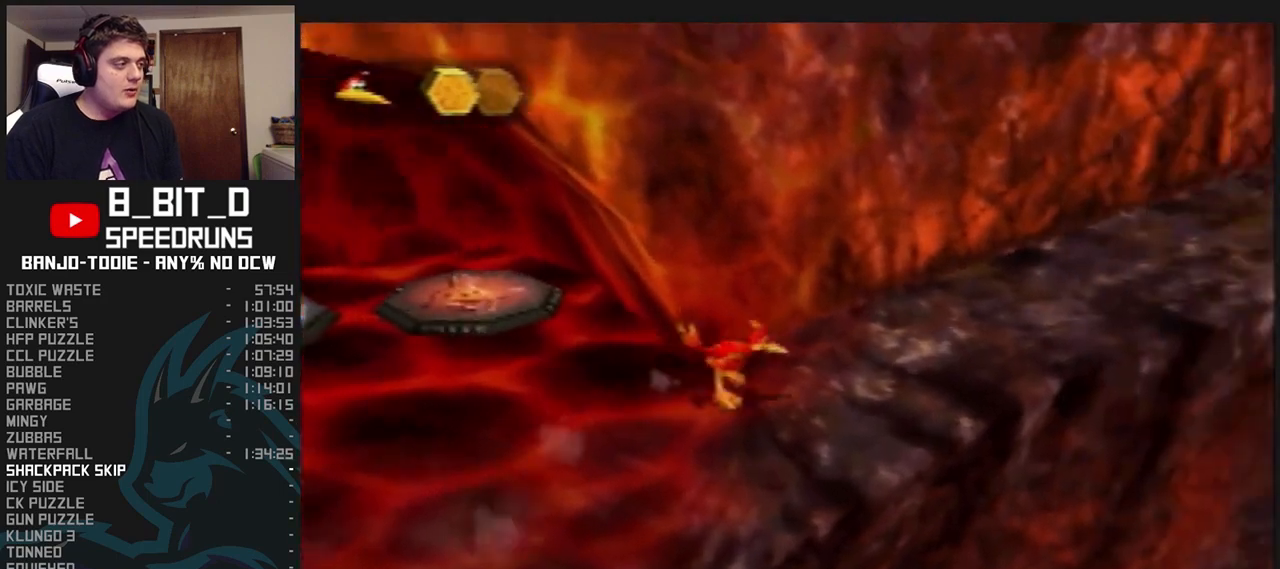
{"dt_ms": 500, "buttons": ["L1", "Z", "C_RIGHT"], "left_stick": "right", "events": [[133, "Z", "down"], [200, "left_stick", "right"], [233, "C_RIGHT", "down"]]}
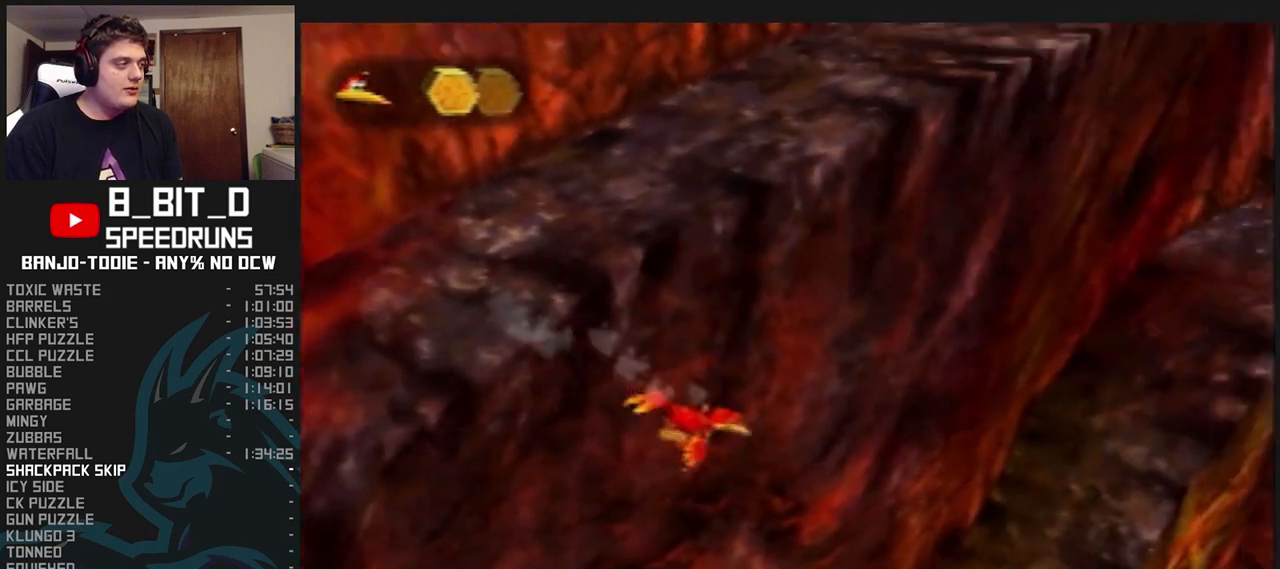
{"dt_ms": 1000, "buttons": ["L1", "Z"], "left_stick": "center", "events": [[33, "left_stick", "center"], [100, "C_RIGHT", "up"], [500, "R1", "down"], [500, "START", "down"], [533, "R1", "up"], [533, "START", "up"]]}
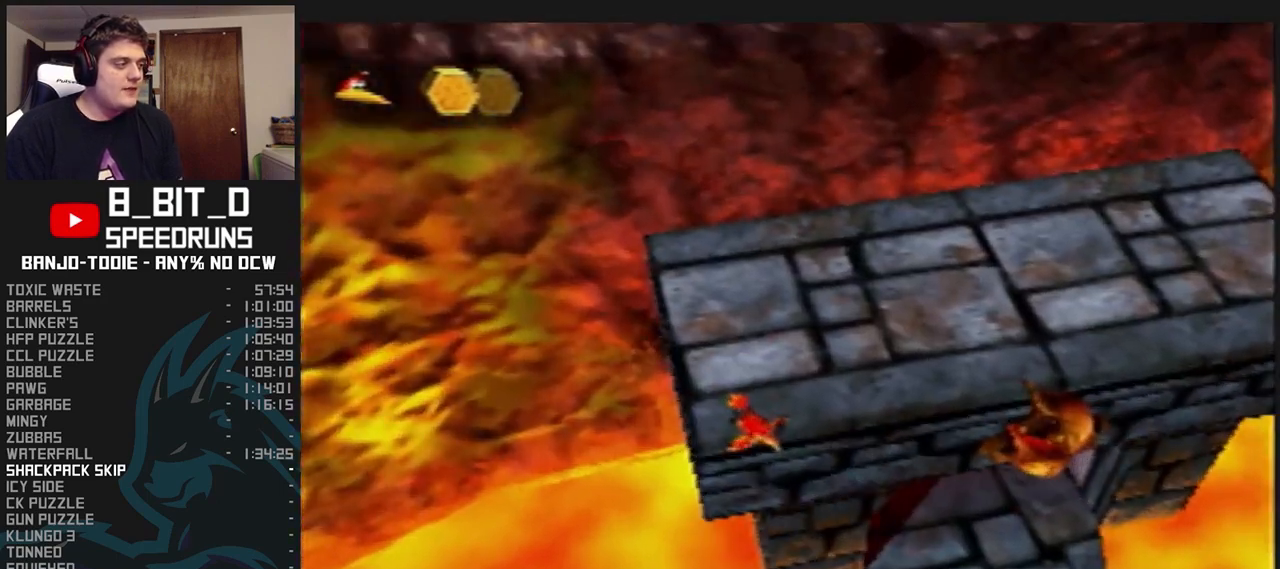
{"dt_ms": 500, "buttons": ["L1"], "left_stick": "down-right", "events": [[200, "Z", "up"], [233, "A", "down"], [267, "left_stick", "right"], [367, "A", "up"], [367, "left_stick", "down-right"]]}
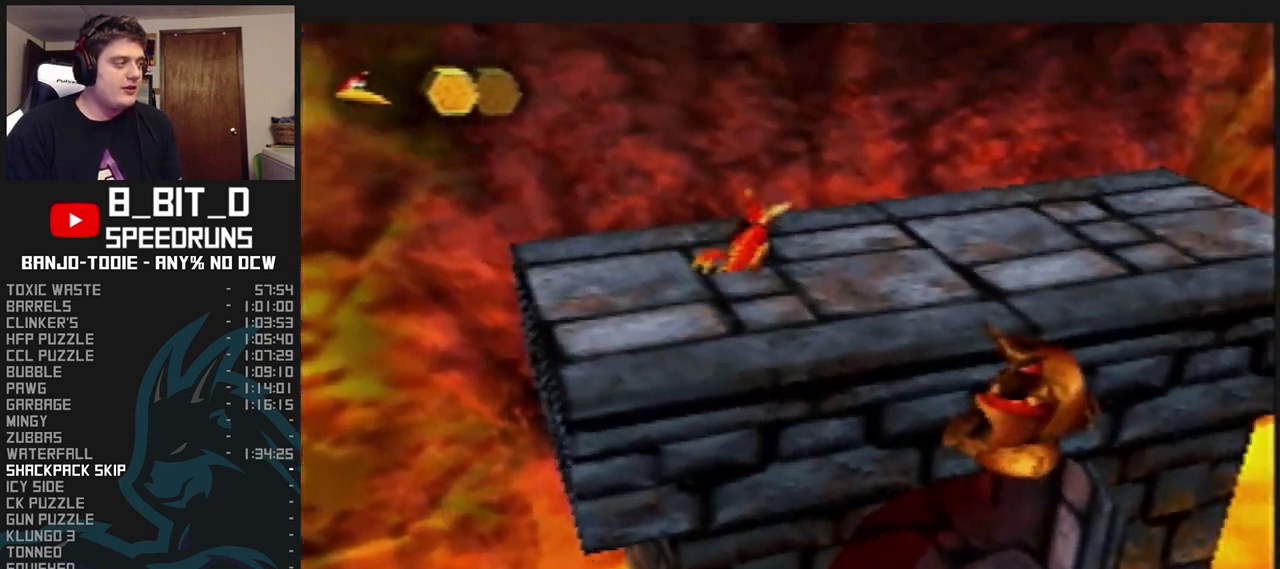
{"dt_ms": 500, "buttons": ["L1"], "left_stick": "up-left", "events": [[100, "left_stick", "center"], [167, "left_stick", "up-left"]]}
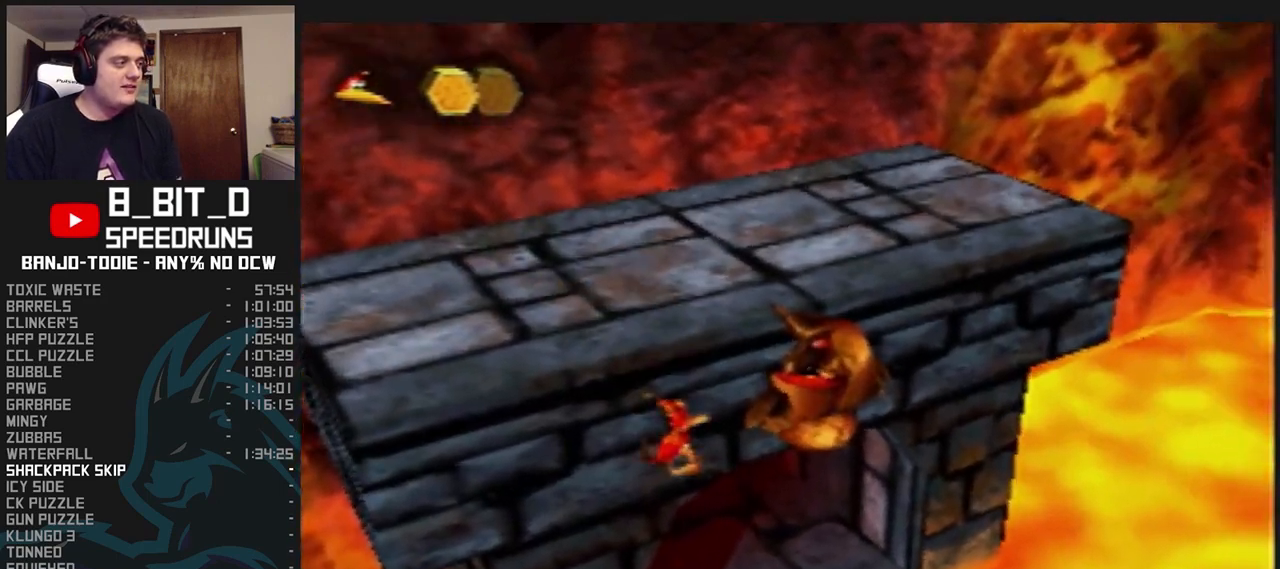
{"dt_ms": 500, "buttons": ["A", "L1"], "left_stick": "up", "events": [[33, "left_stick", "up"], [133, "A", "down"], [200, "A", "up"], [267, "A", "down"], [300, "A", "up"], [333, "A", "down"], [433, "A", "up"], [500, "A", "down"]]}
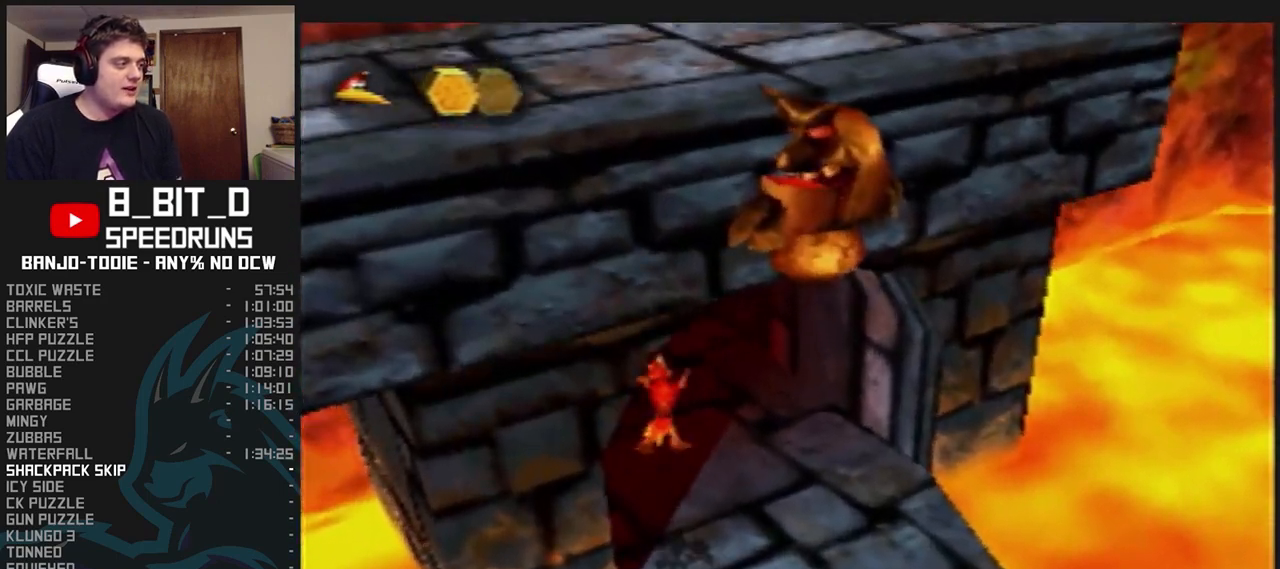
{"dt_ms": 500, "buttons": ["L1", "R1"], "left_stick": "up", "events": [[33, "A", "up"], [133, "R1", "down"]]}
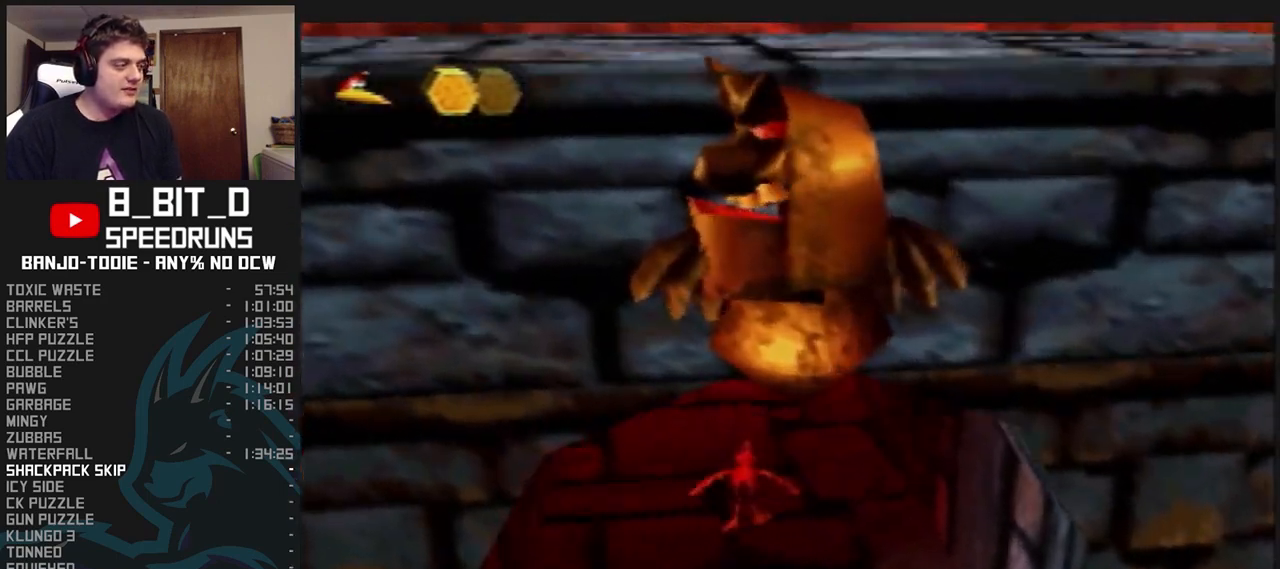
{"dt_ms": 500, "buttons": ["L1", "R1"], "left_stick": "up", "events": [[133, "A", "down"], [233, "A", "up"]]}
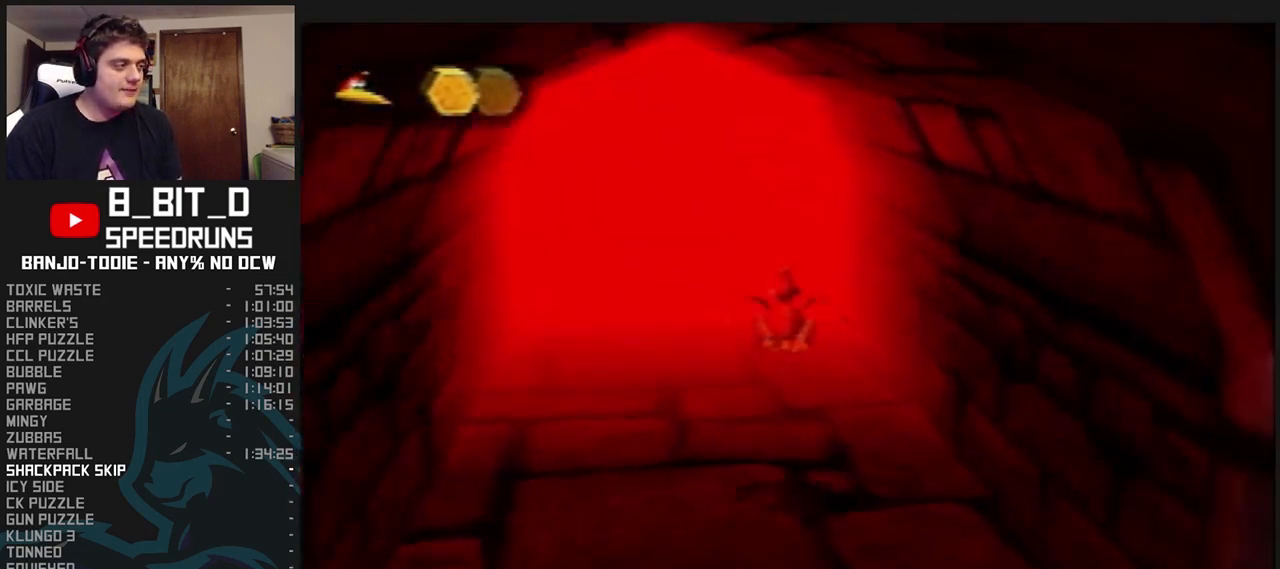
{"dt_ms": 500, "buttons": ["L1", "R1"], "left_stick": "up", "events": []}
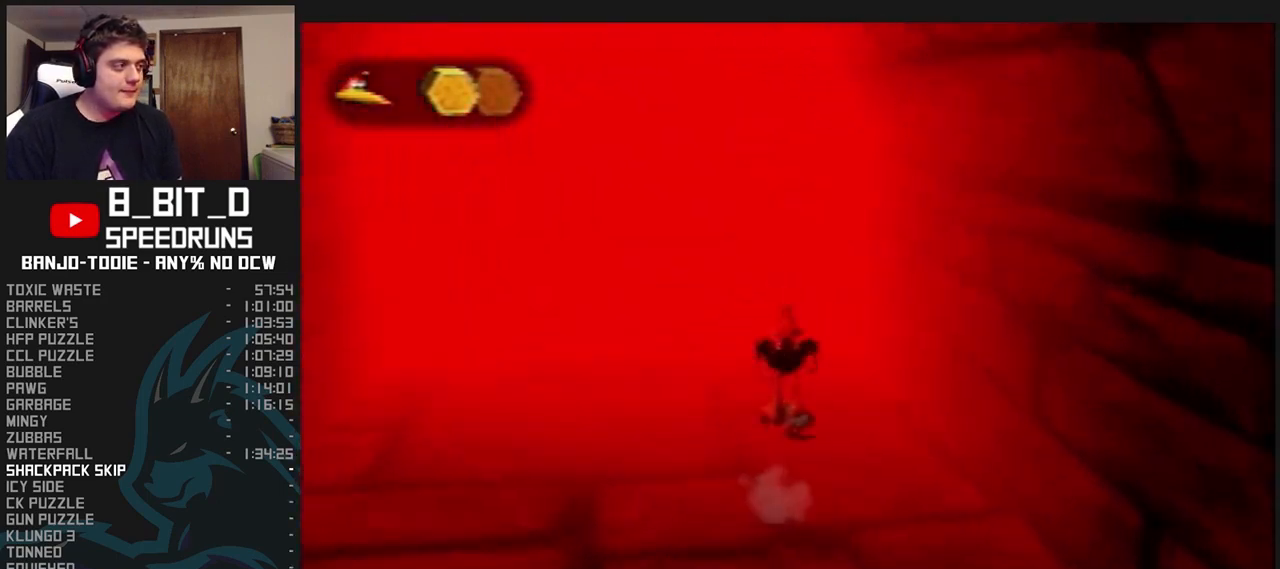
{"dt_ms": 500, "buttons": ["L1", "R1"], "left_stick": "up", "events": []}